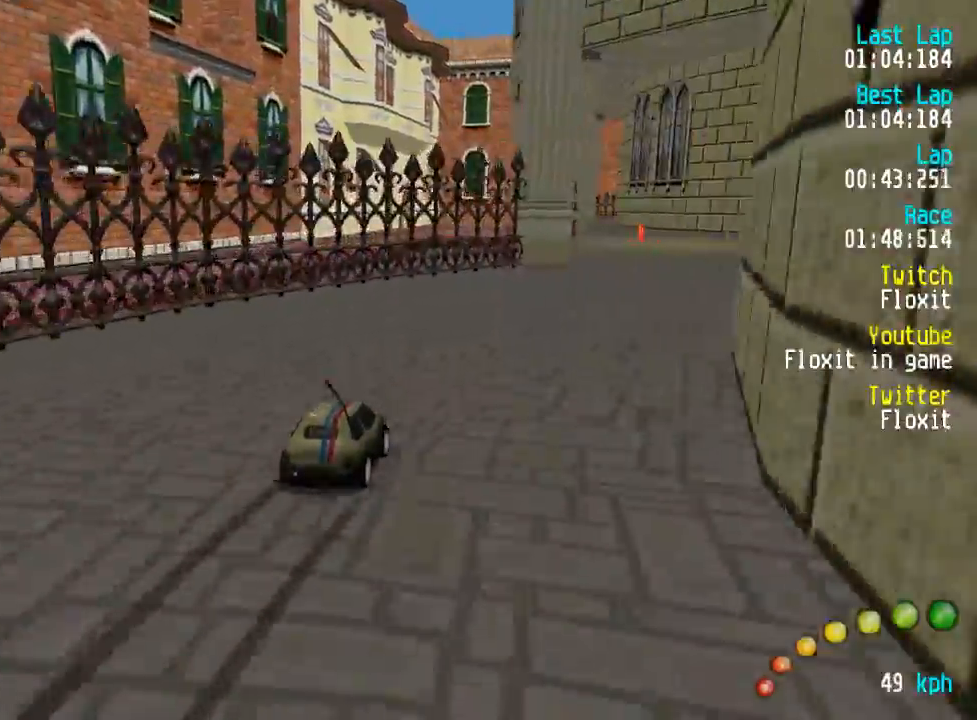
Gameplay with a controller (Xbox layout); each line is a JSON object with the inputs held at the frame after it. "events" lists button and stick changes between this image and that frame as [ms after this image, input, new state], when the widget could be followed in between.
{"buttons": ["A"], "left_stick": "center", "right_stick": "center", "events": [[17, "DPAD_UP", "down"], [250, "DPAD_RIGHT", "up"], [267, "DPAD_DOWN", "up"], [267, "DPAD_UP", "up"]]}
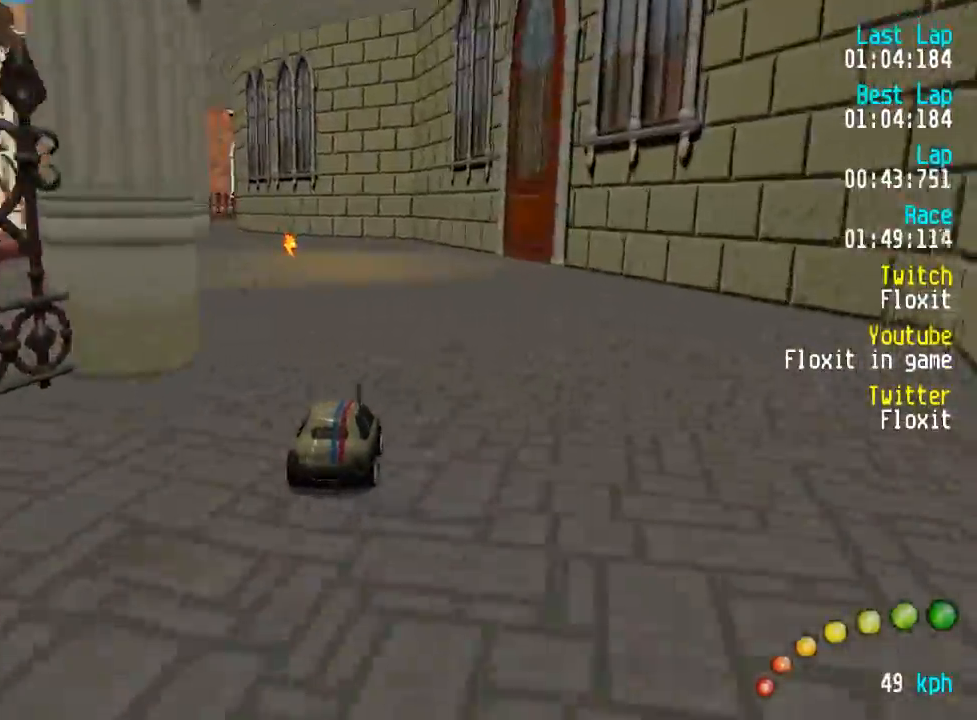
{"buttons": ["A"], "left_stick": "center", "right_stick": "center", "events": [[67, "DPAD_LEFT", "down"], [184, "DPAD_LEFT", "up"], [234, "DPAD_LEFT", "down"], [284, "DPAD_UP", "down"], [300, "DPAD_UP", "up"], [350, "DPAD_LEFT", "up"]]}
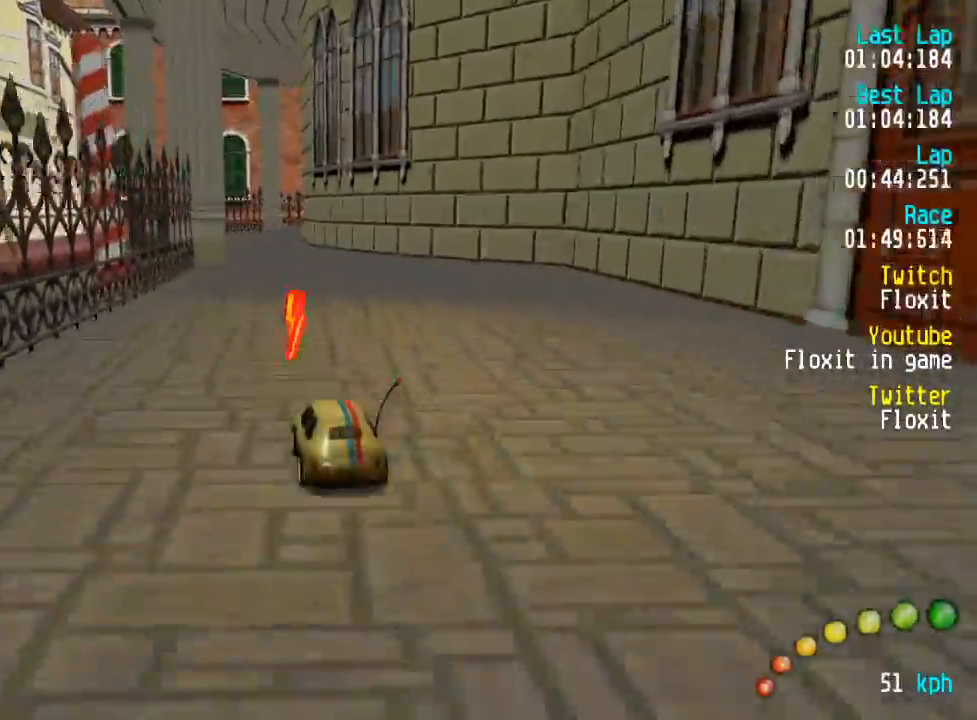
{"buttons": ["A"], "left_stick": "center", "right_stick": "center", "events": []}
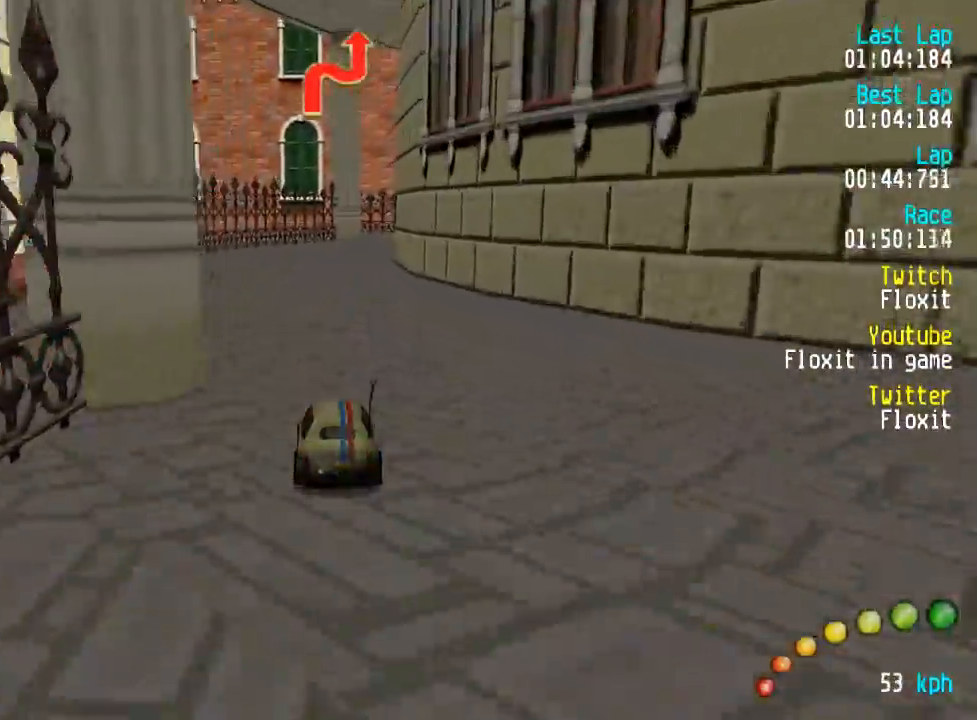
{"buttons": ["A", "DPAD_DOWN", "DPAD_RIGHT"], "left_stick": "center", "right_stick": "center", "events": [[434, "DPAD_DOWN", "down"], [434, "DPAD_RIGHT", "down"]]}
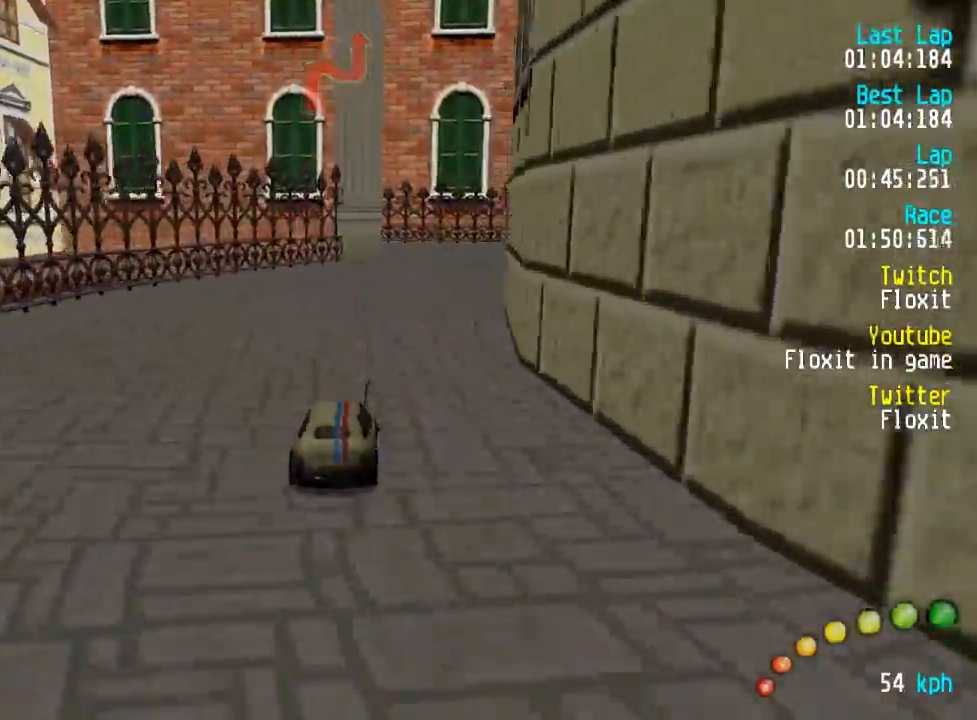
{"buttons": ["A"], "left_stick": "center", "right_stick": "center", "events": [[100, "DPAD_DOWN", "up"], [117, "DPAD_RIGHT", "up"], [184, "DPAD_RIGHT", "down"], [201, "DPAD_DOWN", "down"], [251, "DPAD_UP", "down"], [284, "DPAD_RIGHT", "up"], [284, "DPAD_UP", "up"], [318, "DPAD_DOWN", "up"], [368, "DPAD_DOWN", "down"], [368, "DPAD_RIGHT", "down"], [401, "DPAD_UP", "down"], [451, "DPAD_RIGHT", "up"], [451, "DPAD_UP", "up"], [484, "DPAD_DOWN", "up"]]}
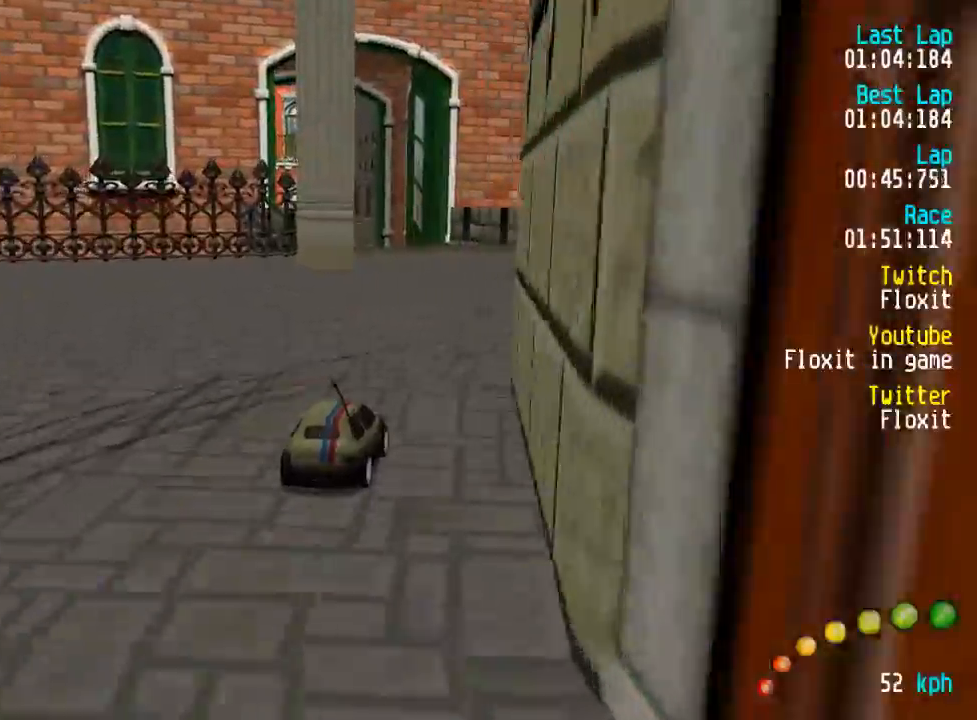
{"buttons": ["A"], "left_stick": "center", "right_stick": "center", "events": [[200, "DPAD_LEFT", "down"], [200, "DPAD_UP", "down"], [250, "DPAD_UP", "up"], [300, "DPAD_LEFT", "up"], [400, "DPAD_LEFT", "down"], [450, "DPAD_LEFT", "up"]]}
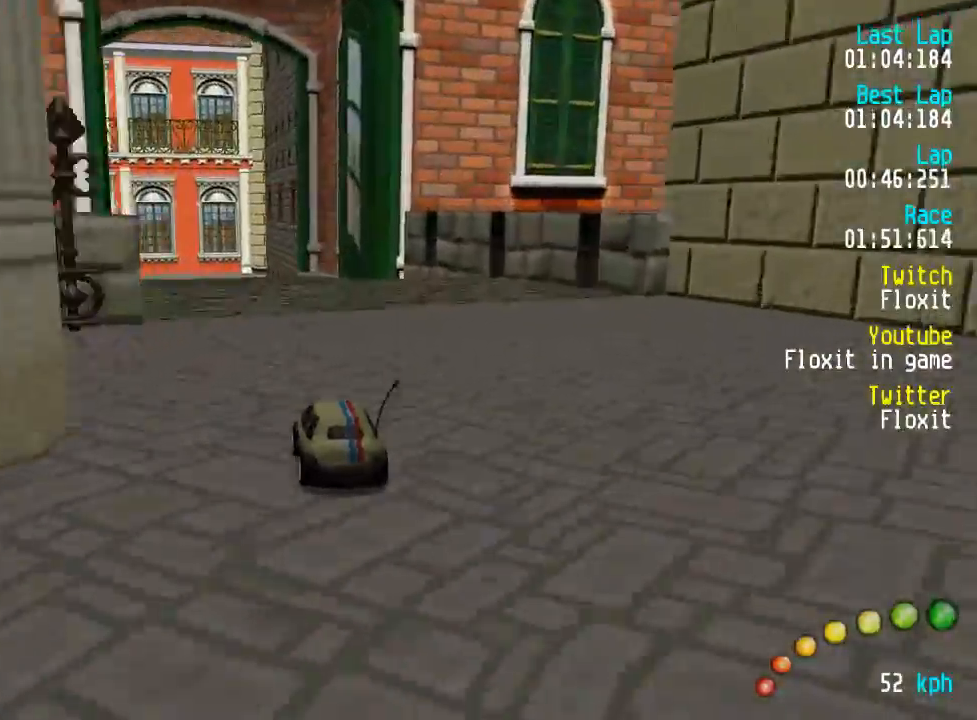
{"buttons": ["A"], "left_stick": "center", "right_stick": "center", "events": [[200, "DPAD_LEFT", "down"], [250, "DPAD_LEFT", "up"]]}
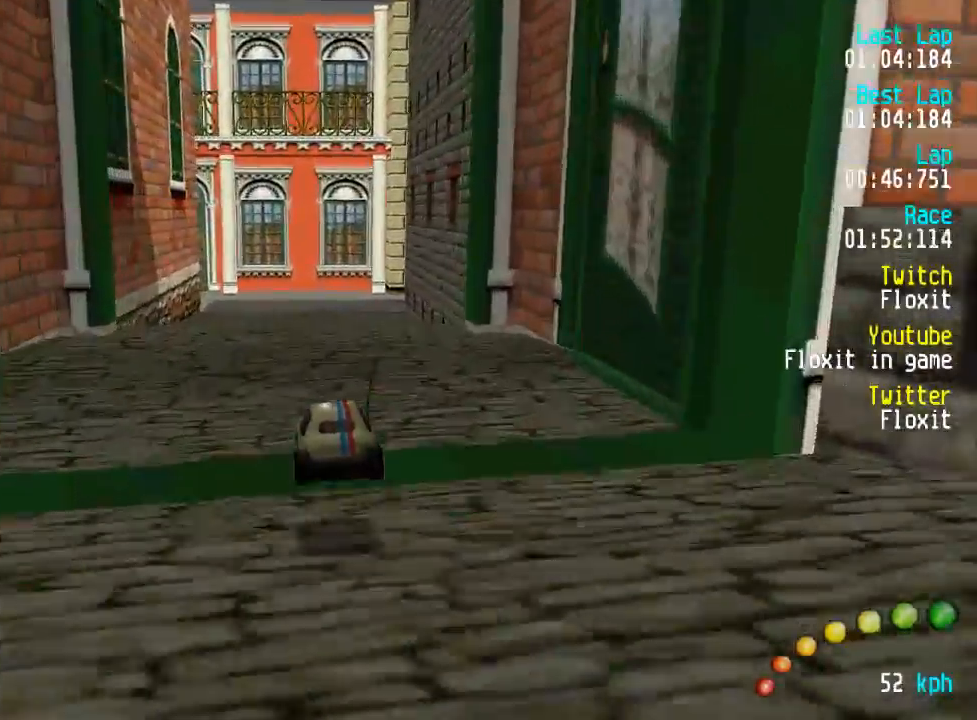
{"buttons": ["X"], "left_stick": "center", "right_stick": "center", "events": [[383, "X", "down"], [450, "A", "up"]]}